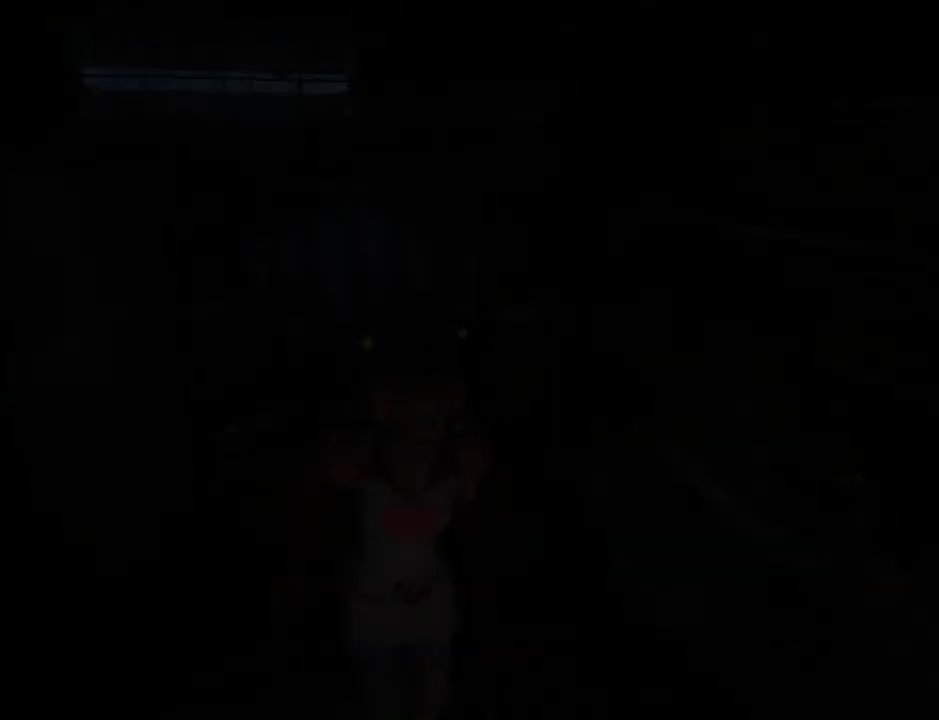
Gameplay with keyboard and mouse; each line is a JSON object with the keys and mouse buttons held at the frame after it. "events" lists presses ("down") and releases ("up") of ".", "/", "0", "1", "2", "3", "4", "5", "6", "7", "8", "9", "a", "alt_l", "alt_r", "b", "backslash", "backspace", "c", "caps_lock", "comma", "ctrl_l", "ctrl_r", "d", "e", "equals", "escape", "f", "g", "h", "i", "j", "k", "l", "lbracket", "m", "minus", "n", "o", "p", "q", "quote", "r", "rbracket", "return", "s", "semicolon", "shift_l", "shift_r", "space", "super", "t", "tab", "u", "v", "w", "x", "y", "z", "mouse_left" and "mouse_right" between this image and that frame as [ms after this image, input, new state], when the widget could be followed in between. "mouse_left", "mouse_right" = the "left", "right" buttons of the "mouse" list. No other keys are recorded. Mouse movement is not recorded.
{"keys": ["return", "w"], "mouse": [], "events": []}
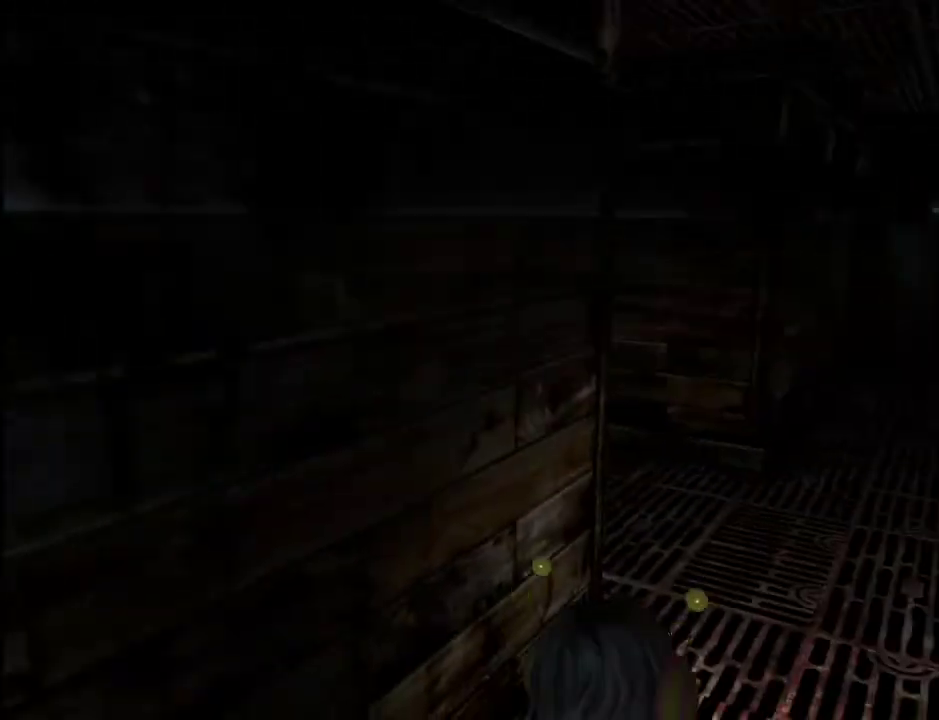
{"keys": ["a", "return", "w"], "mouse": [], "events": [[400, "a", "down"]]}
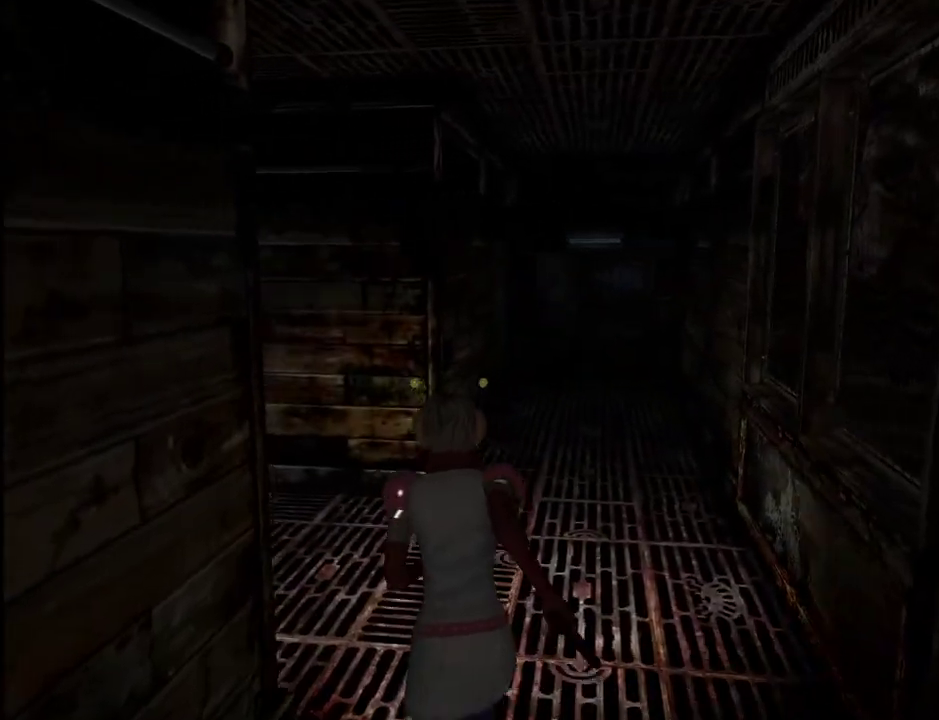
{"keys": ["a", "return", "w"], "mouse": [], "events": [[183, "a", "up"], [467, "a", "down"]]}
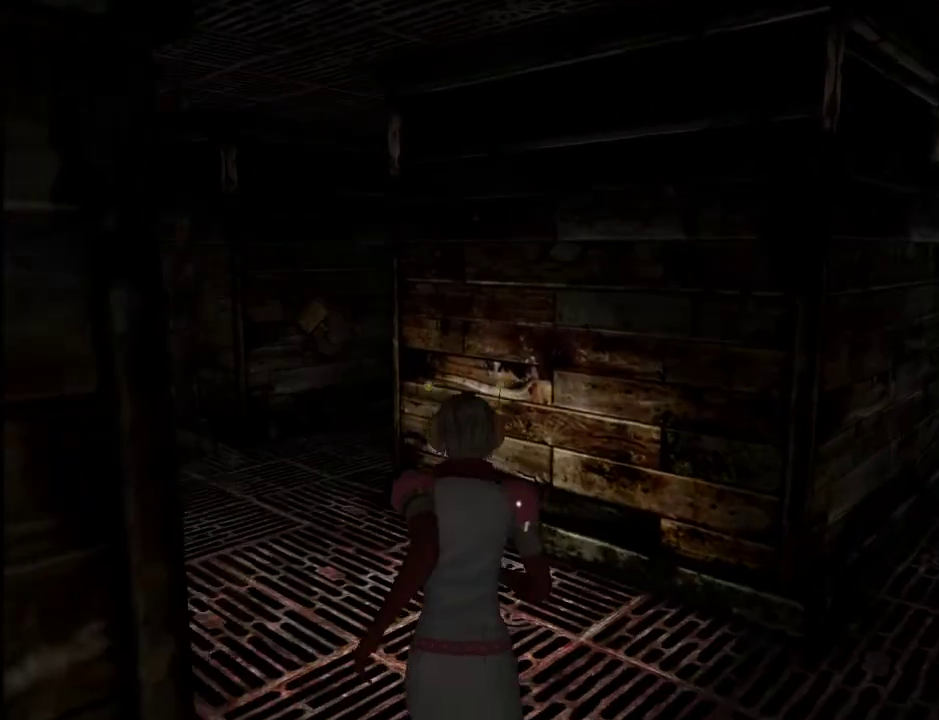
{"keys": ["w"], "mouse": [], "events": [[67, "a", "up"], [67, "return", "up"]]}
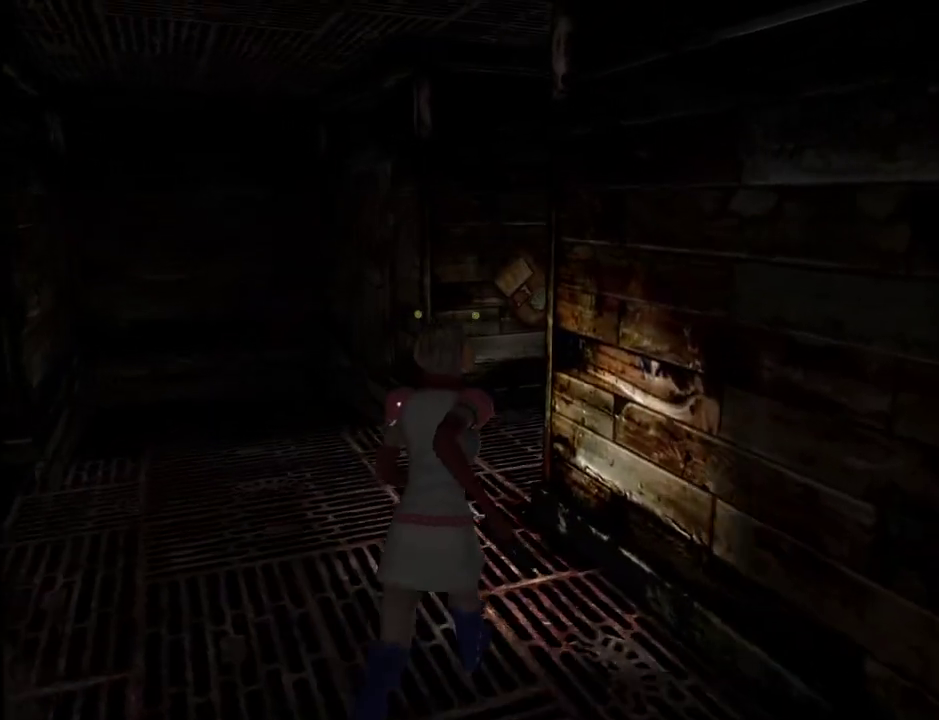
{"keys": ["d", "w"], "mouse": [], "events": [[350, "a", "down"], [400, "a", "up"], [500, "d", "down"]]}
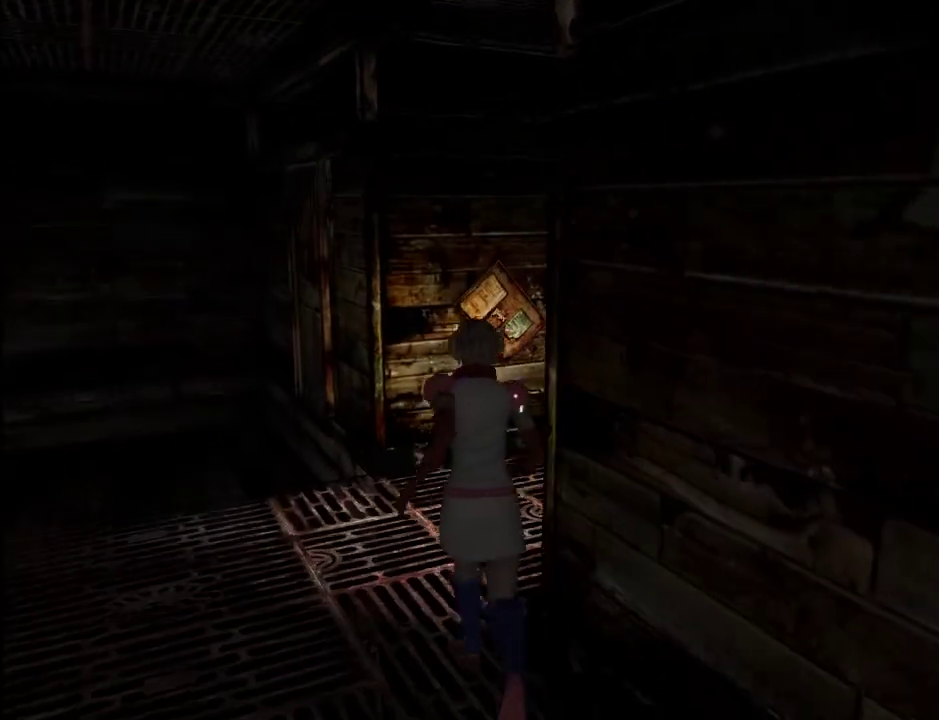
{"keys": ["d", "w"], "mouse": [], "events": []}
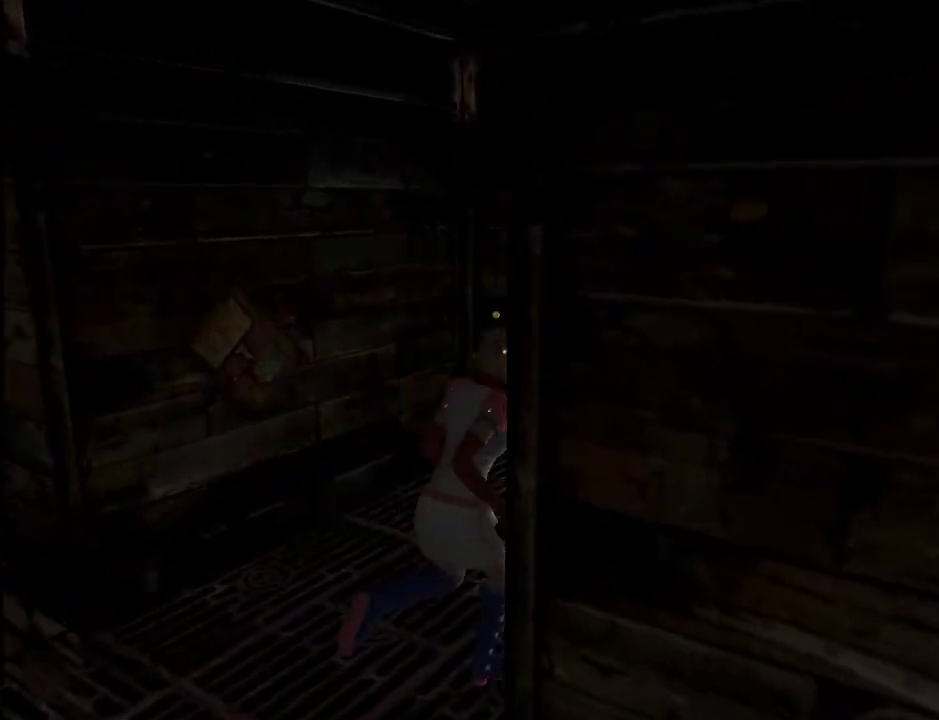
{"keys": [], "mouse": [], "events": [[67, "w", "up"], [100, "space", "down"], [150, "space", "up"], [250, "space", "down"], [300, "space", "up"], [350, "space", "down"], [383, "d", "up"], [383, "space", "up"]]}
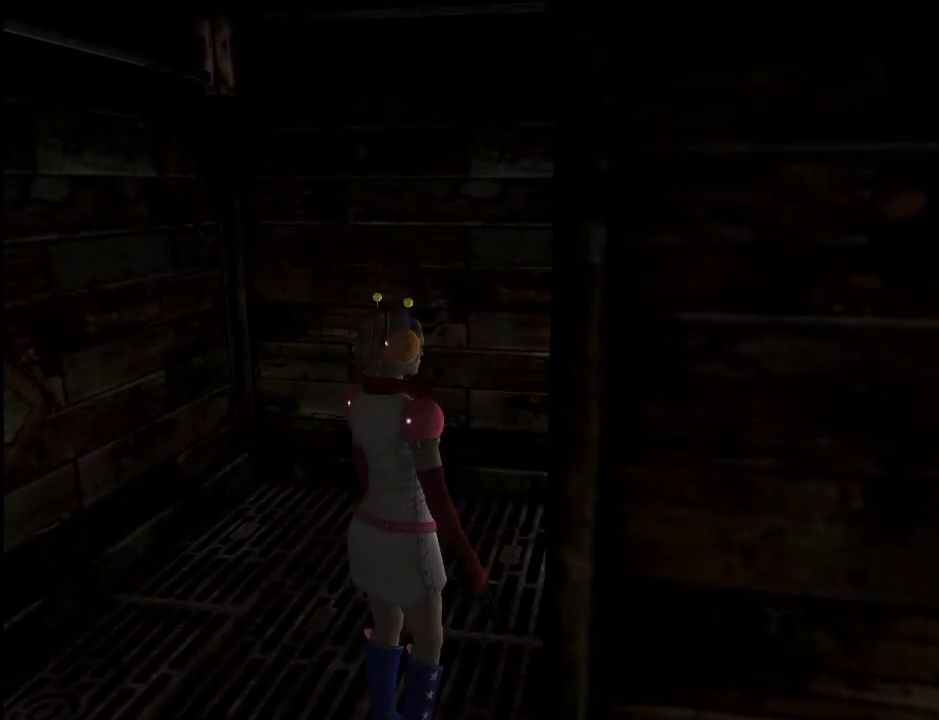
{"keys": [], "mouse": [], "events": []}
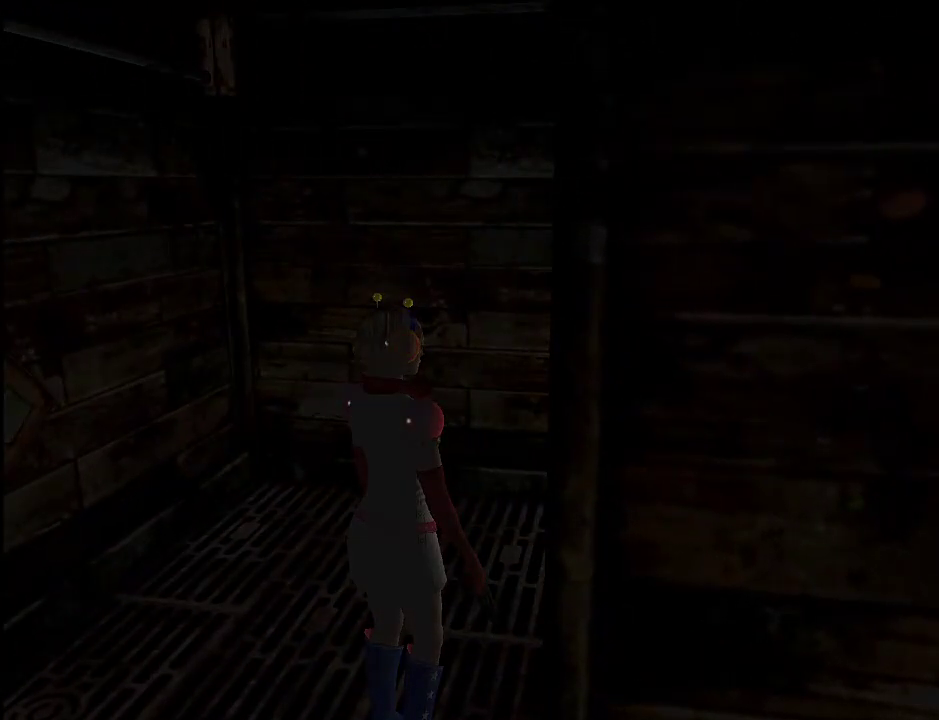
{"keys": [], "mouse": [], "events": []}
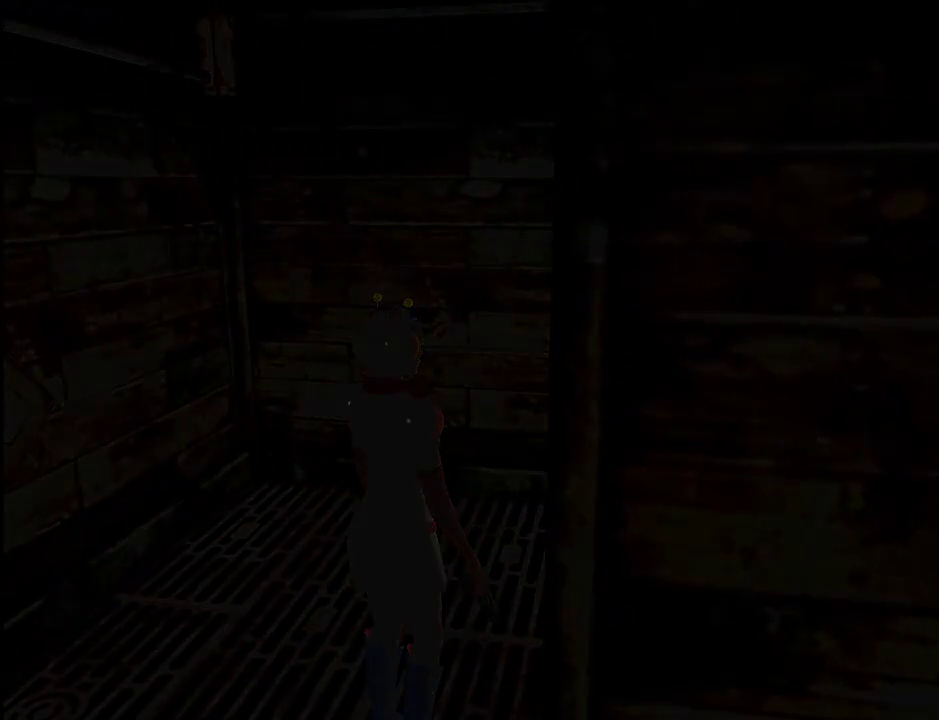
{"keys": [], "mouse": [], "events": []}
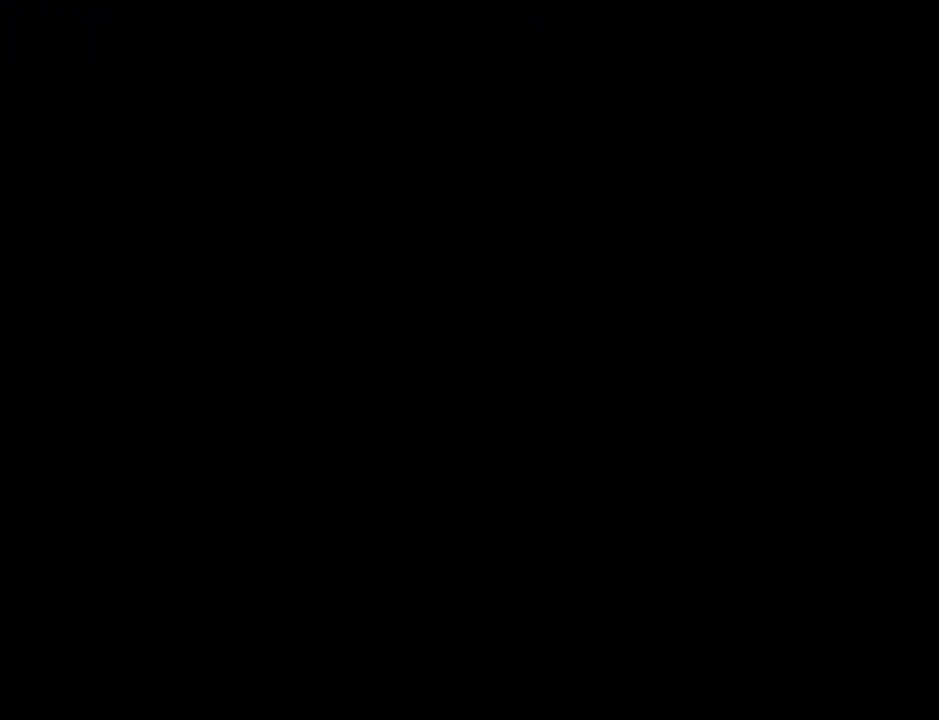
{"keys": ["w"], "mouse": [], "events": [[117, "shift_l", "down"], [117, "shift_r", "down"], [167, "alt_r", "down"], [217, "w", "down"], [267, "shift_l", "up"], [267, "shift_r", "up"], [317, "alt_r", "up"]]}
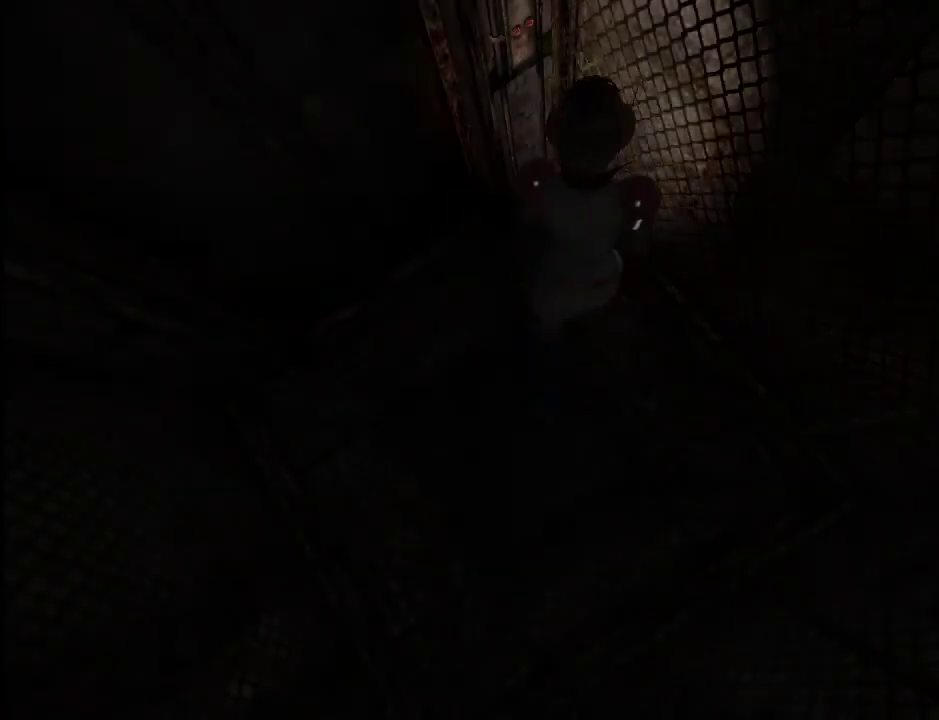
{"keys": [], "mouse": [], "events": [[83, "space", "down"], [183, "space", "up"], [183, "w", "up"], [233, "space", "down"], [333, "space", "up"]]}
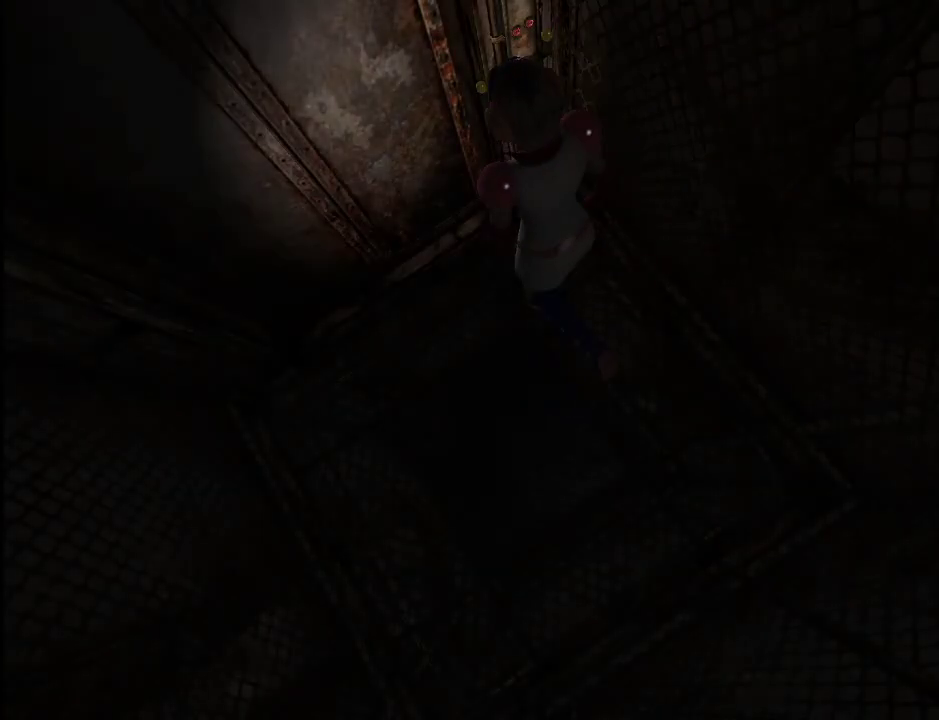
{"keys": [], "mouse": [], "events": []}
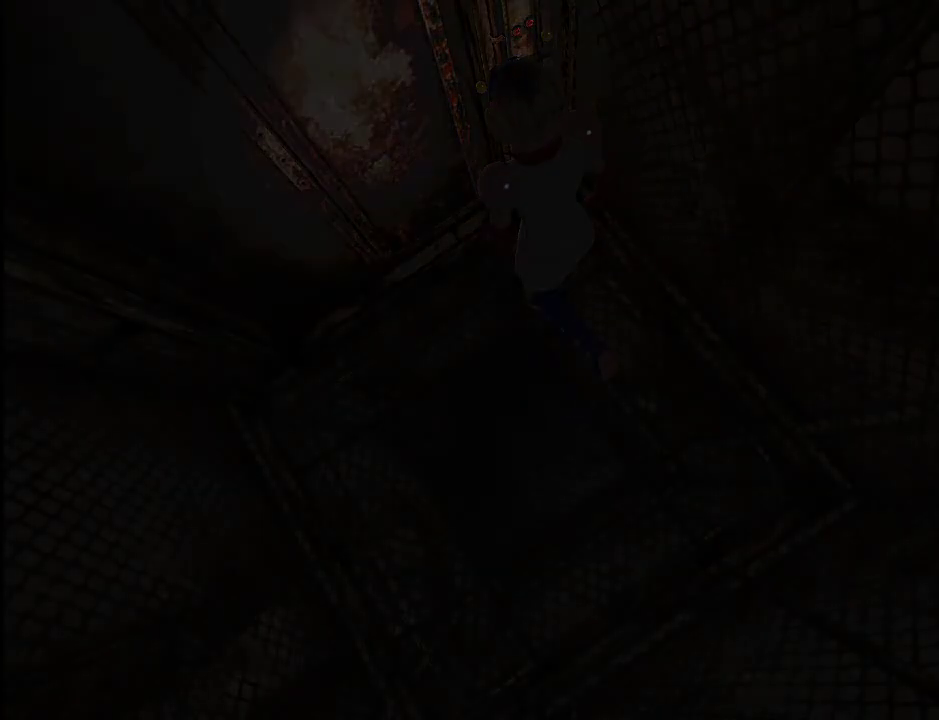
{"keys": [], "mouse": [], "events": []}
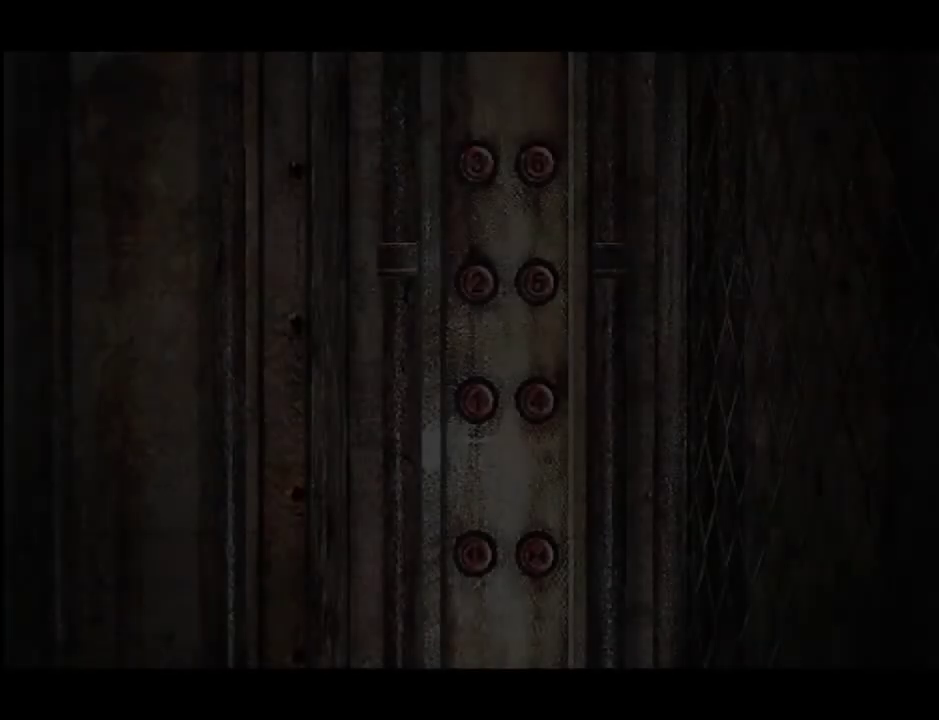
{"keys": [], "mouse": [], "events": []}
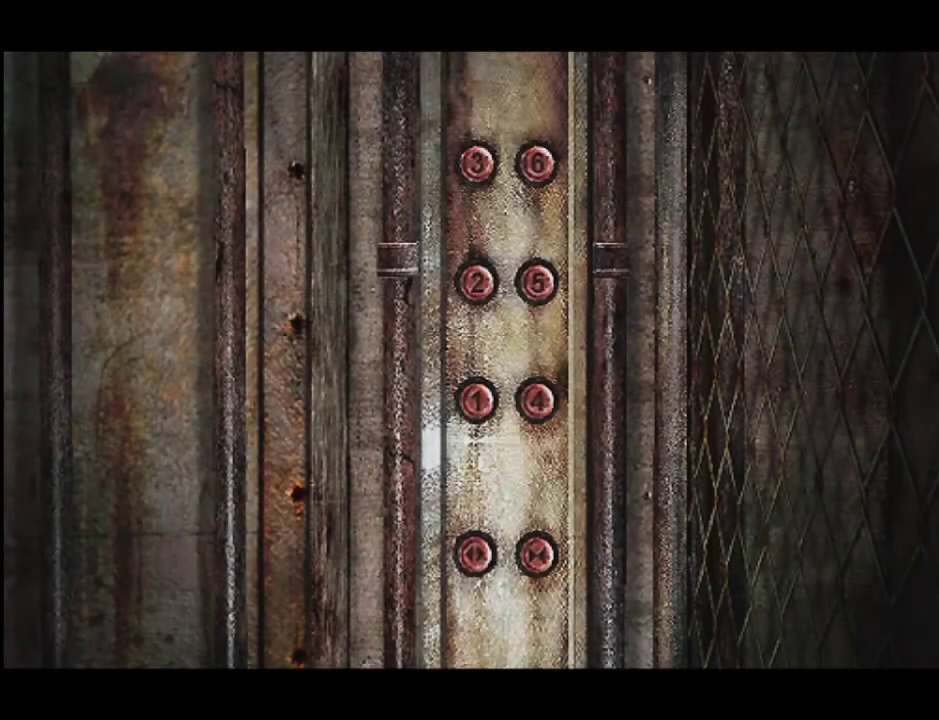
{"keys": [], "mouse": [], "events": [[300, "s", "down"], [433, "s", "up"], [433, "space", "down"], [483, "space", "up"]]}
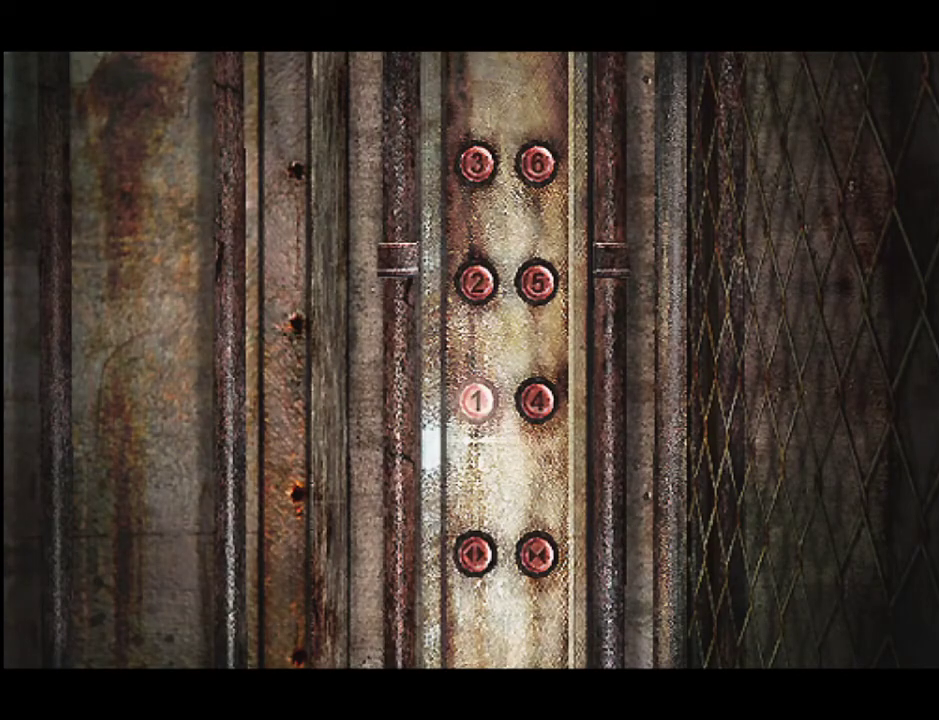
{"keys": [], "mouse": [], "events": []}
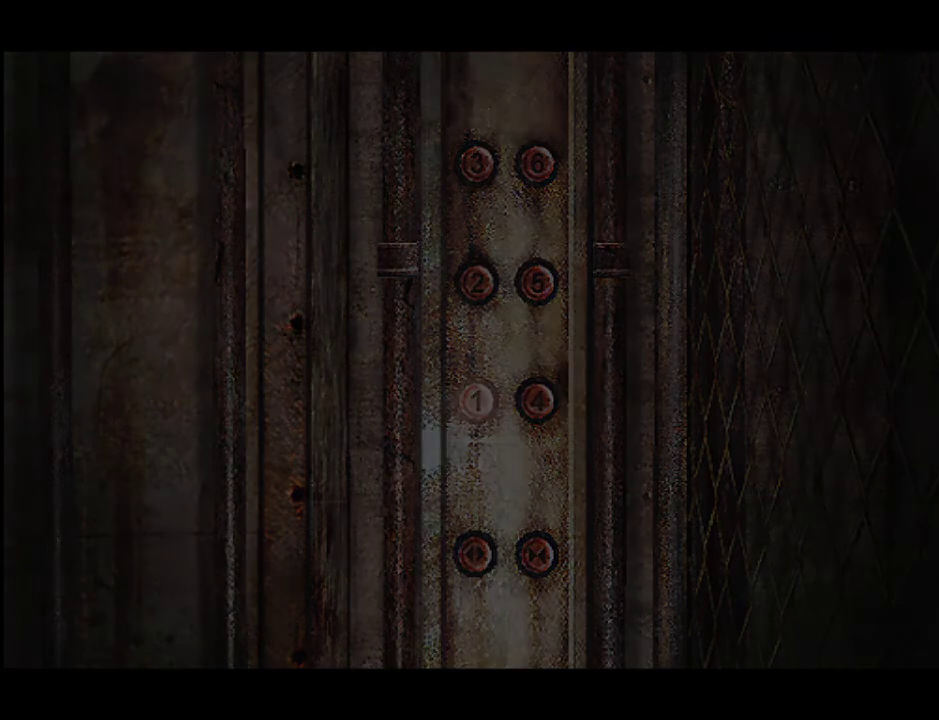
{"keys": [], "mouse": [], "events": []}
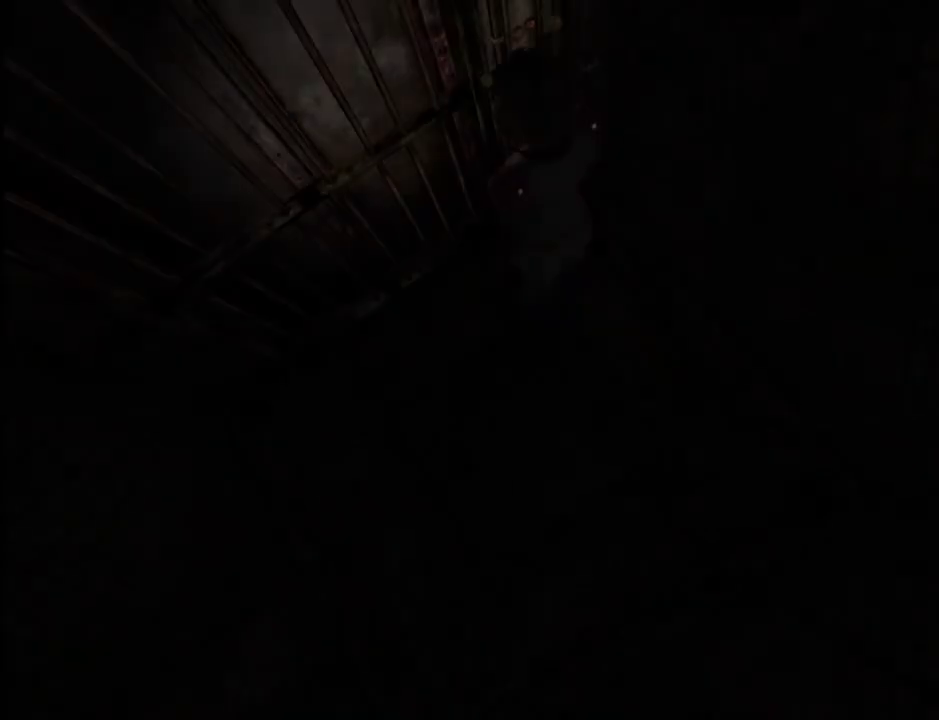
{"keys": [], "mouse": [], "events": []}
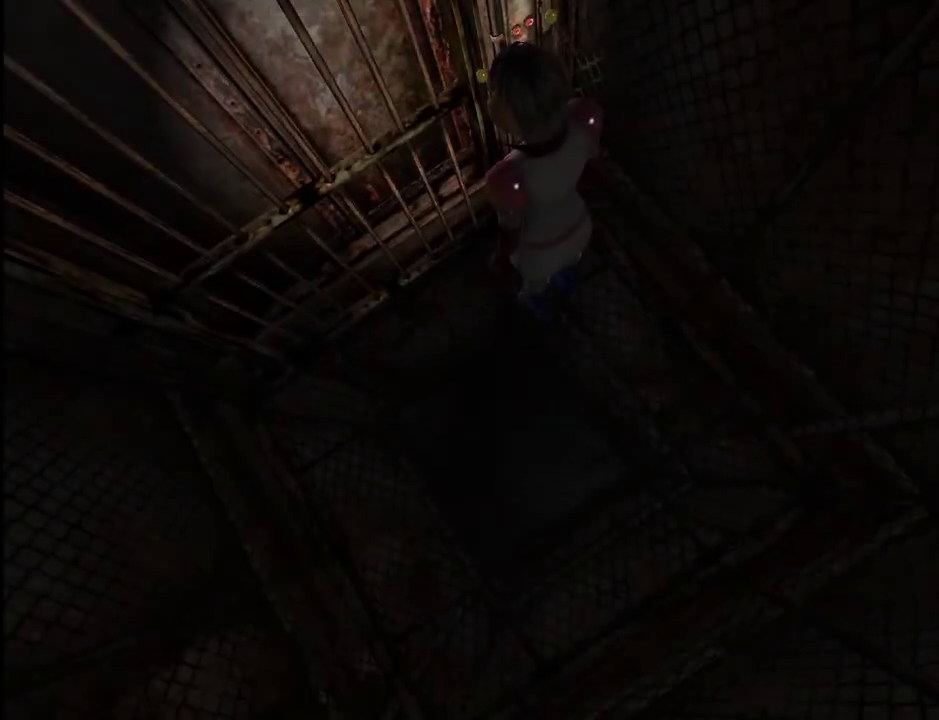
{"keys": ["alt_l"], "mouse": [], "events": [[267, "alt_l", "down"]]}
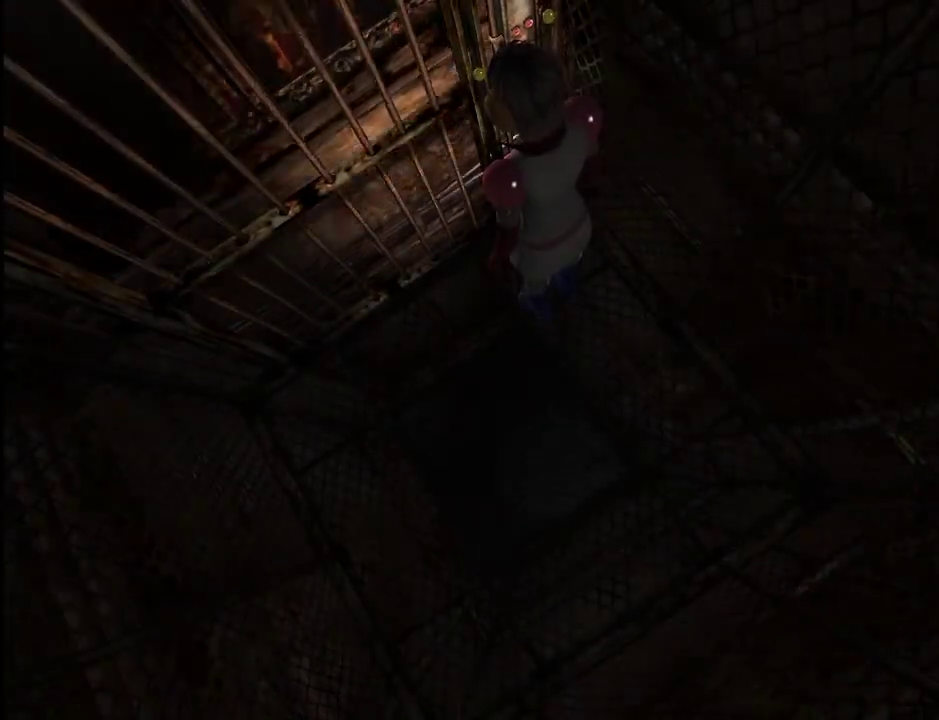
{"keys": [], "mouse": [], "events": [[50, "alt_l", "up"]]}
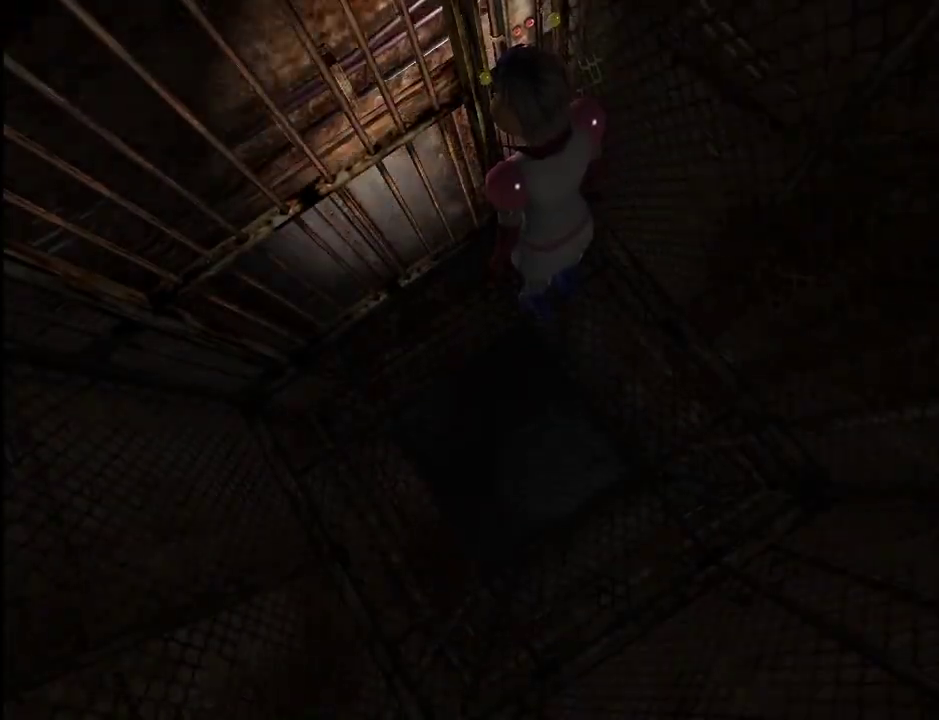
{"keys": ["shift_l"], "mouse": [], "events": [[67, "escape", "down"], [150, "escape", "up"], [350, "shift_l", "down"]]}
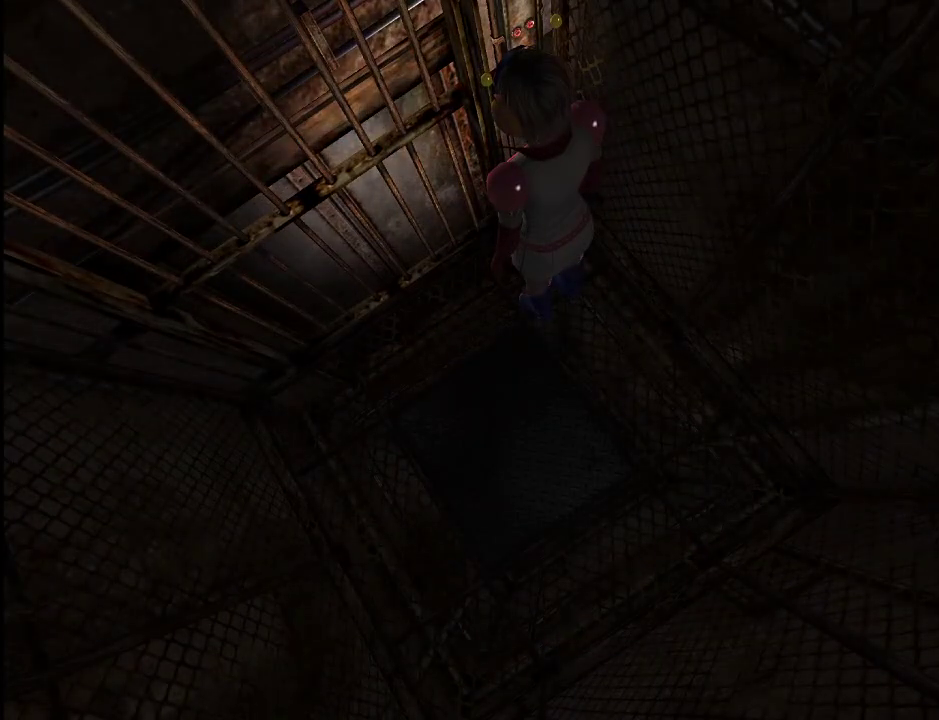
{"keys": ["shift_l"], "mouse": [], "events": []}
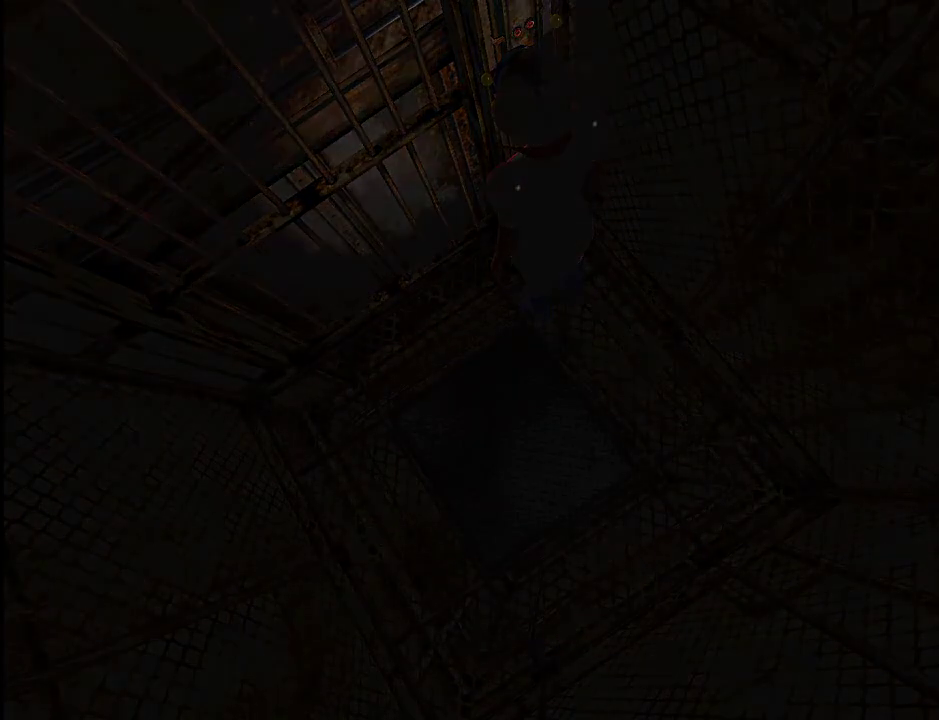
{"keys": ["a", "shift_l"], "mouse": [], "events": [[467, "a", "down"]]}
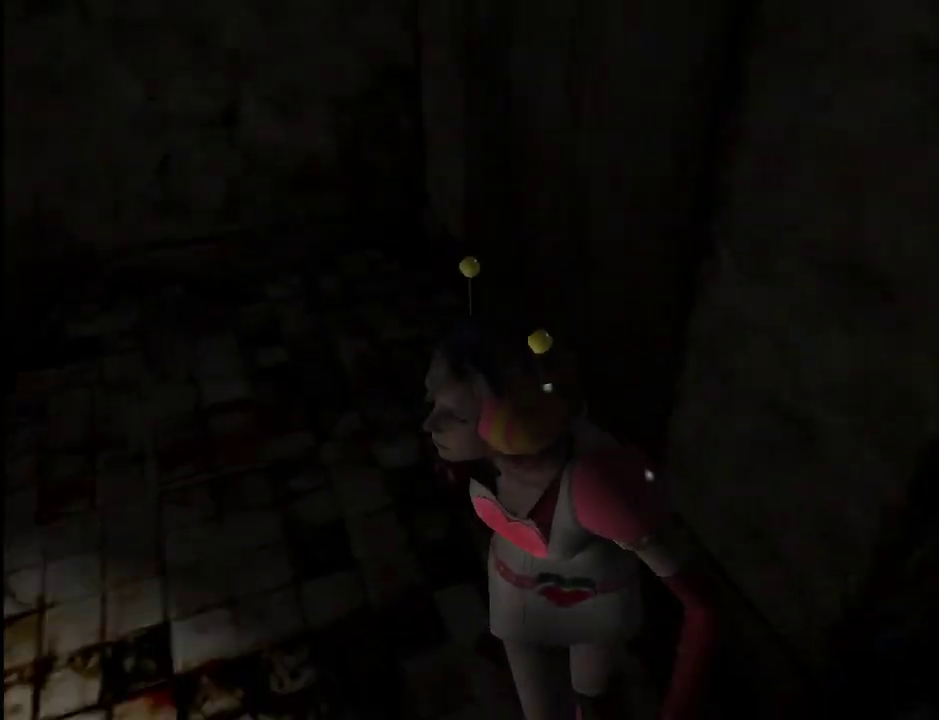
{"keys": ["a", "shift_l"], "mouse": [], "events": []}